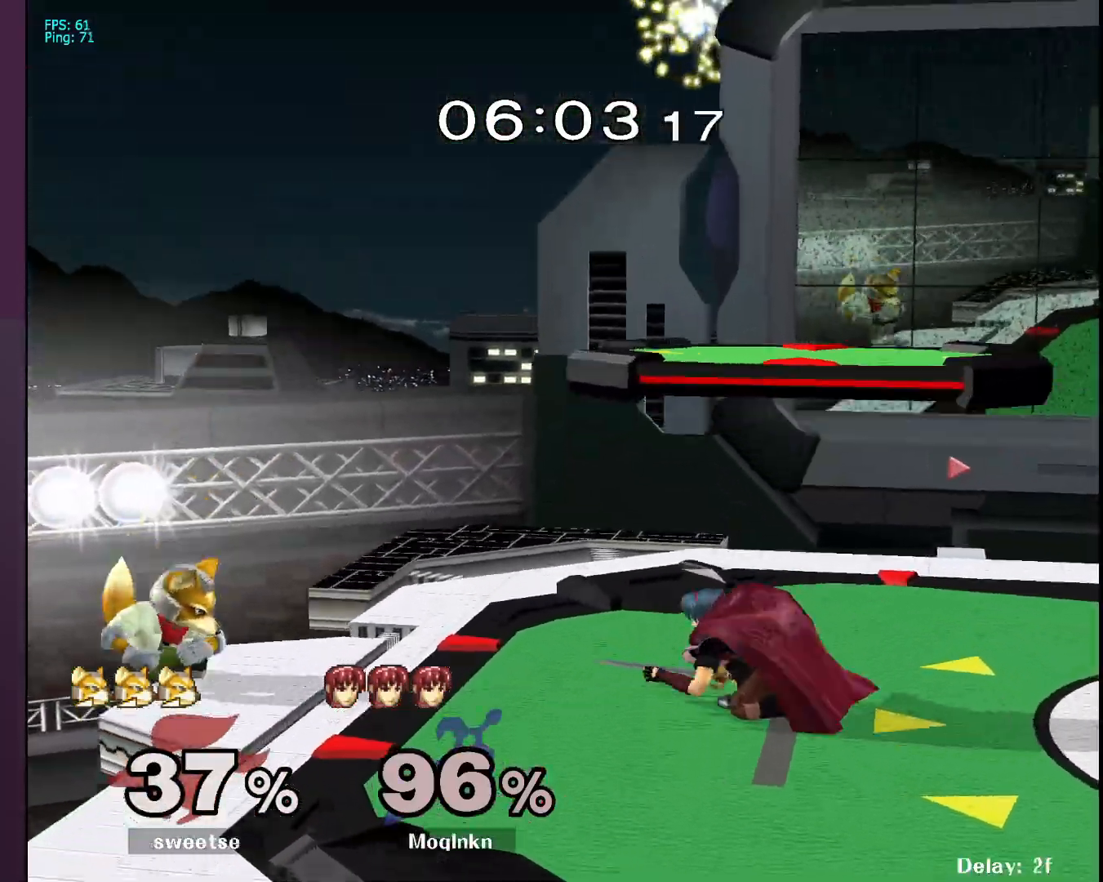
Gameplay with a controller (Nintendo layout); each line is a JSON object with the inputs held at the frame after it. "events" lists button and stick changes between this image and that frame as [ms after this image, input, new state], when the widget could be followed in between. Not read: L3 R3.
{"buttons": [], "left_stick": "center", "right_stick": "center", "events": [[17, "A", "down"], [133, "A", "up"], [217, "left_stick", "center"]]}
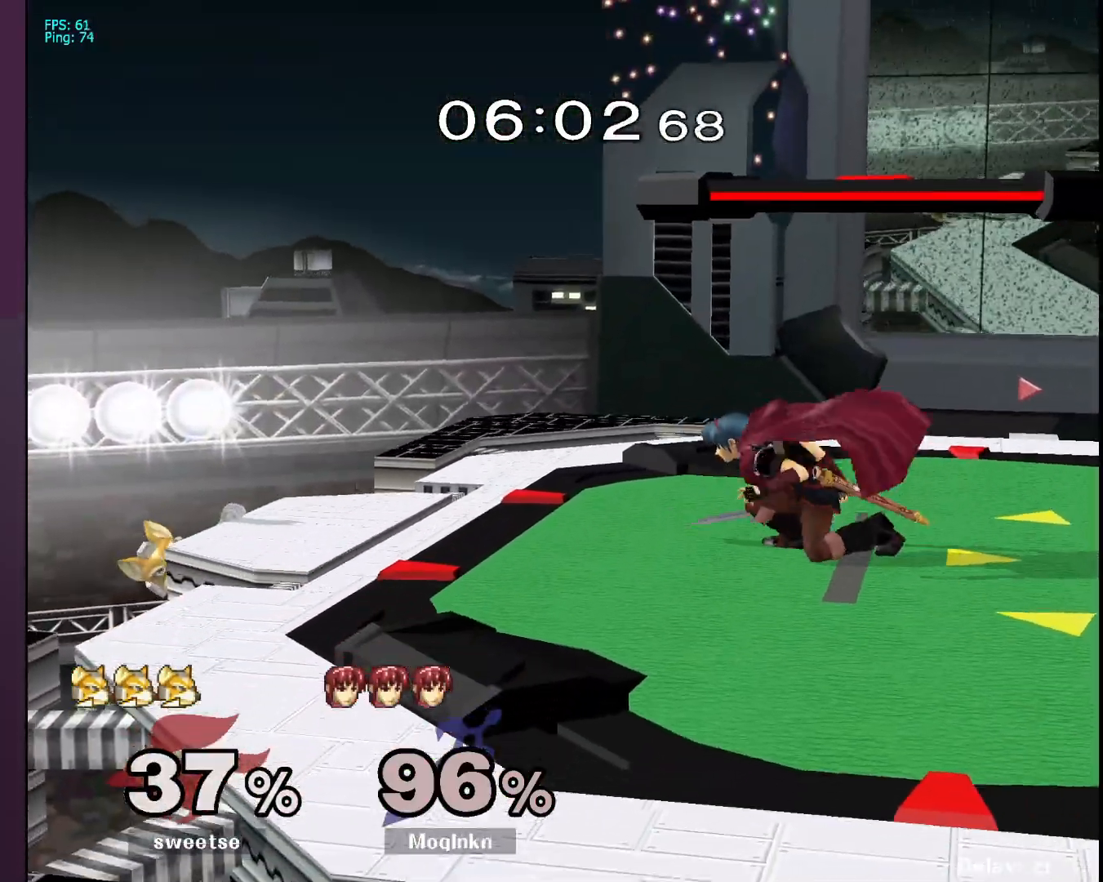
{"buttons": [], "left_stick": "down", "right_stick": "center", "events": [[300, "left_stick", "down"]]}
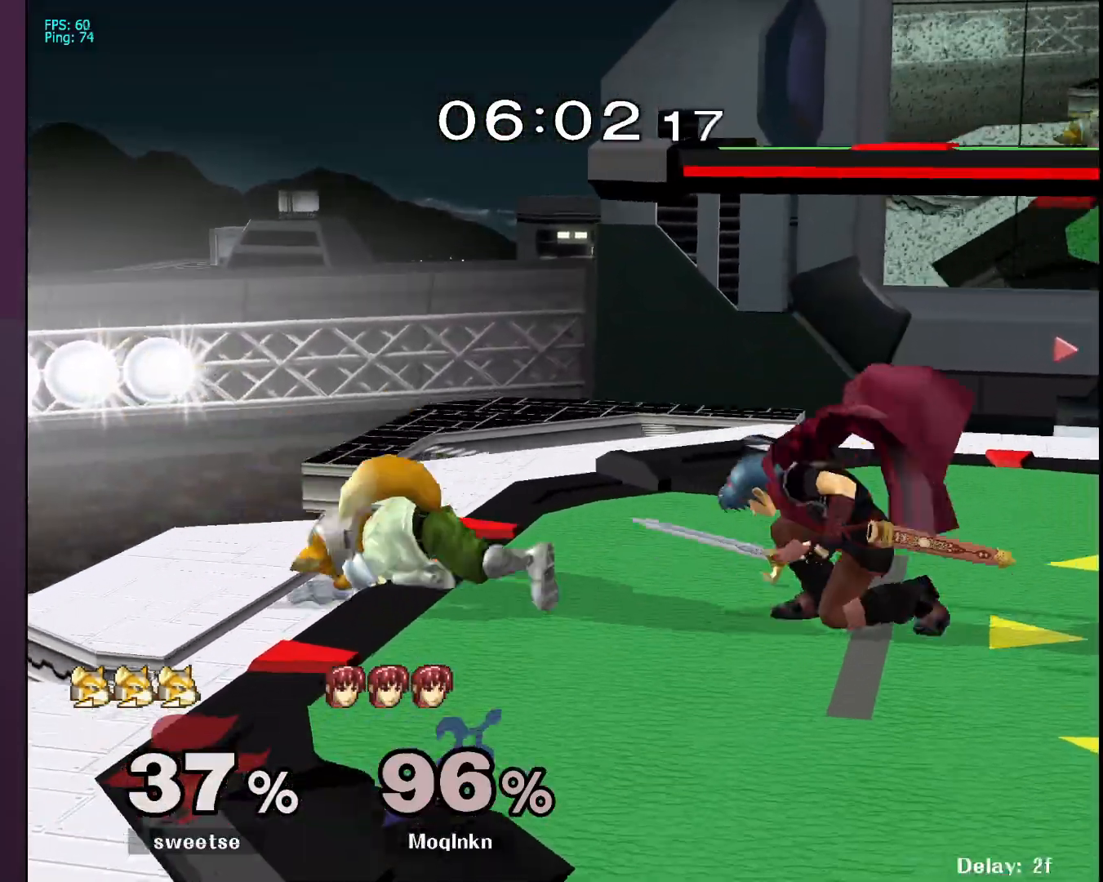
{"buttons": [], "left_stick": "left", "right_stick": "center", "events": [[50, "A", "down"], [167, "A", "up"], [267, "left_stick", "center"], [467, "left_stick", "left"]]}
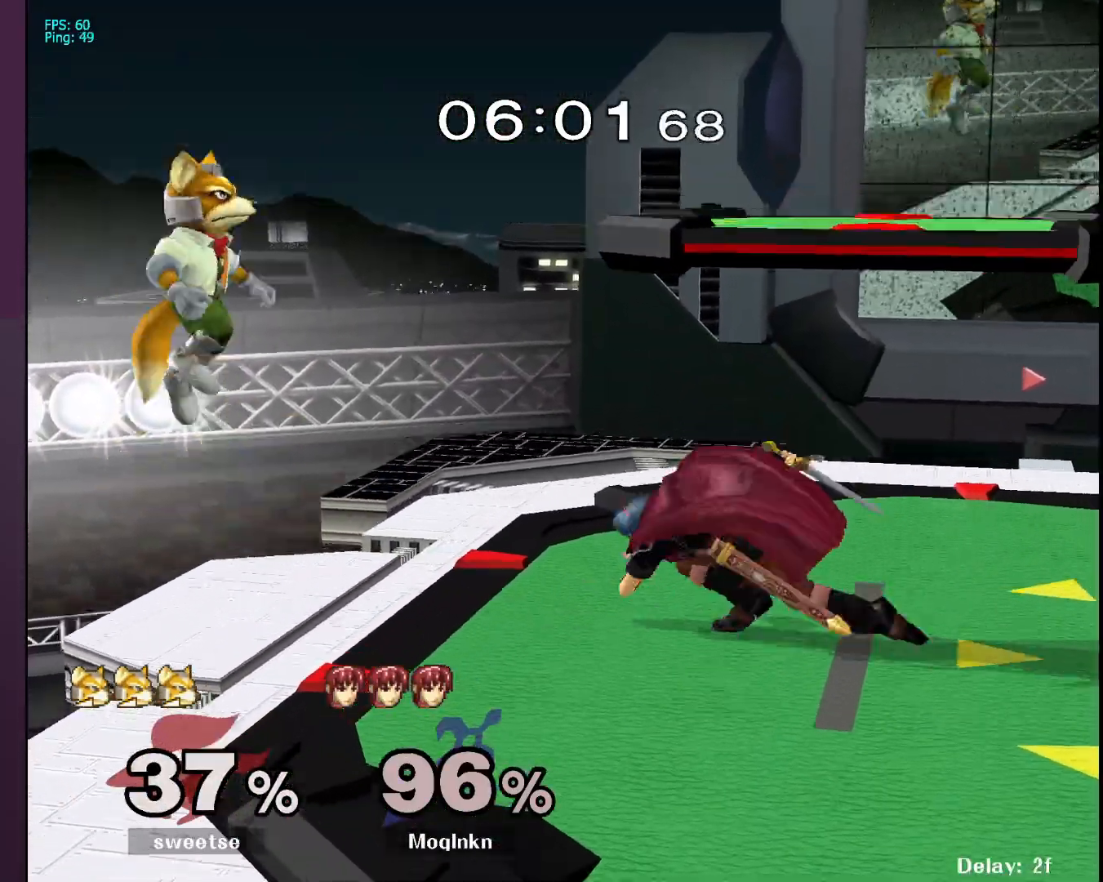
{"buttons": ["L1"], "left_stick": "center", "right_stick": "center", "events": [[67, "A", "down"], [117, "A", "up"], [133, "left_stick", "center"], [200, "left_stick", "down"], [283, "left_stick", "center"], [450, "L1", "down"]]}
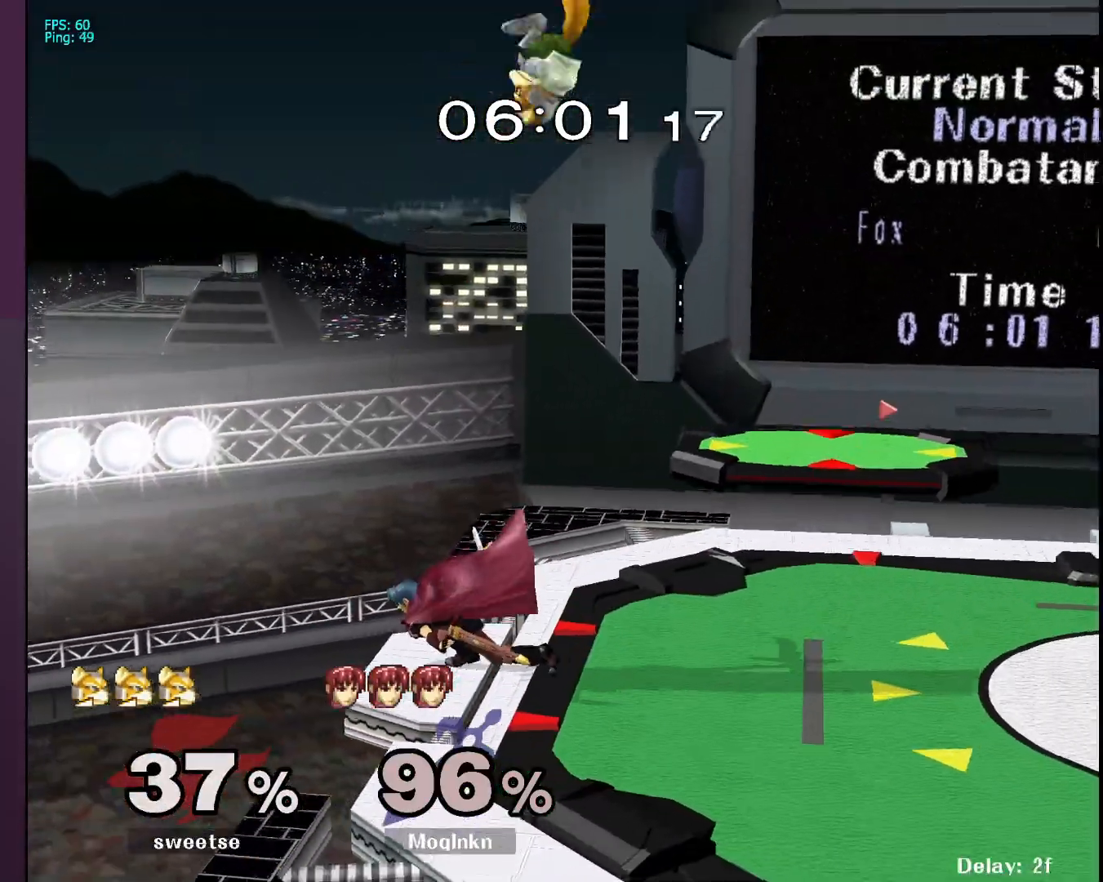
{"buttons": ["L1"], "left_stick": "right", "right_stick": "center", "events": [[400, "Y", "down"], [467, "Y", "up"], [467, "left_stick", "right"]]}
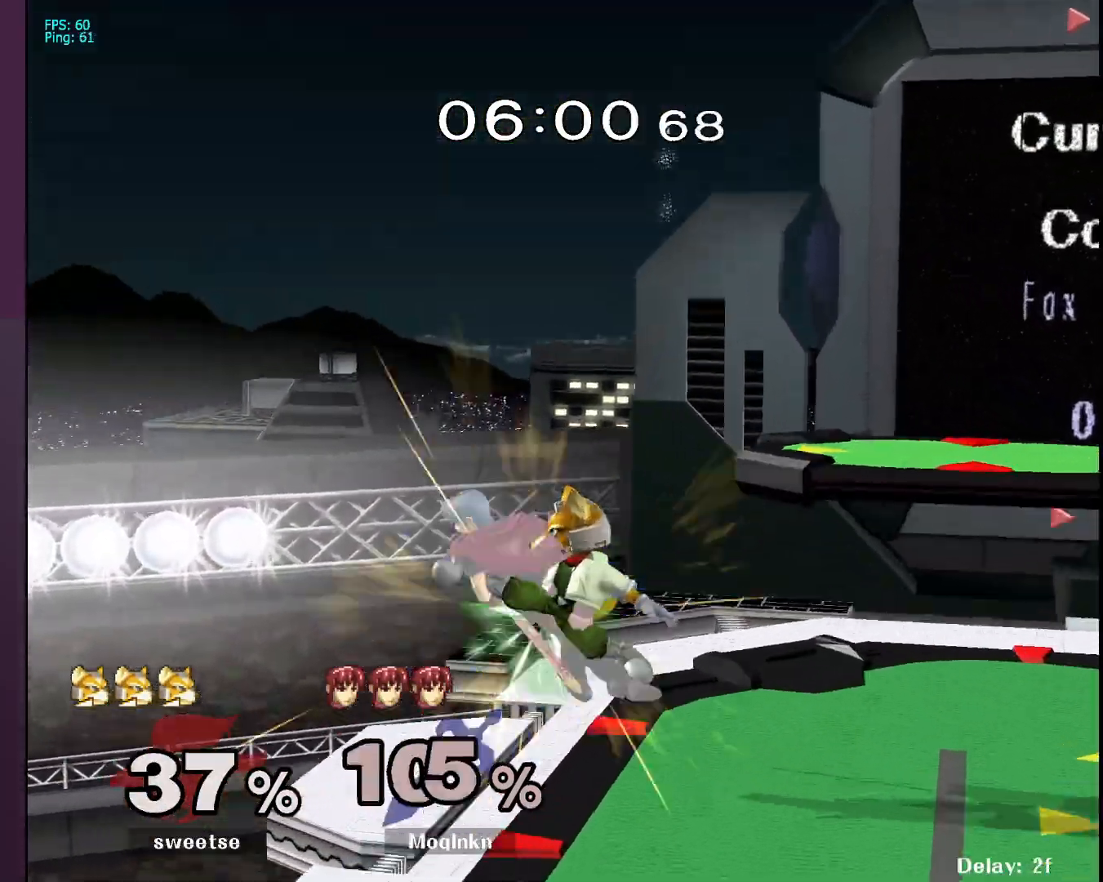
{"buttons": [], "left_stick": "center", "right_stick": "center", "events": [[17, "L1", "up"], [50, "right_stick", "down-right"], [133, "right_stick", "center"], [333, "left_stick", "center"]]}
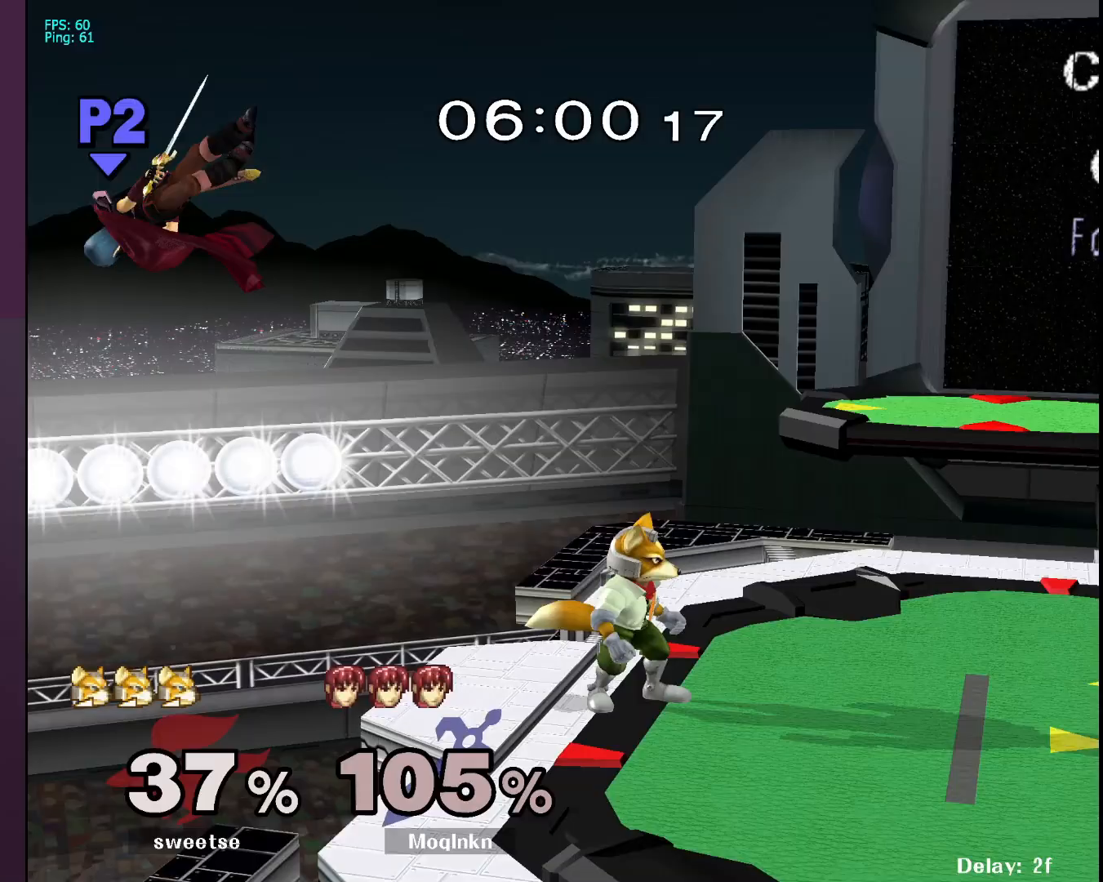
{"buttons": [], "left_stick": "right", "right_stick": "center", "events": [[50, "left_stick", "right"], [400, "B", "down"], [500, "B", "up"]]}
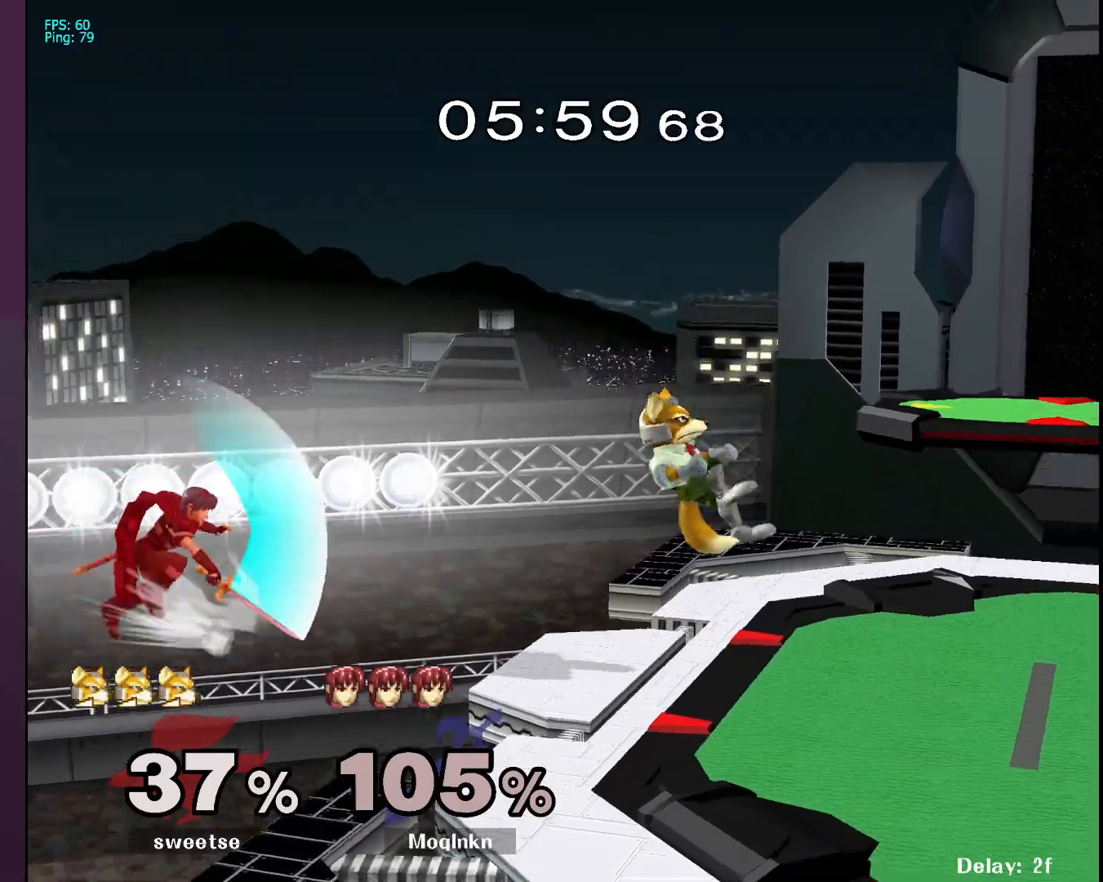
{"buttons": [], "left_stick": "right", "right_stick": "center", "events": []}
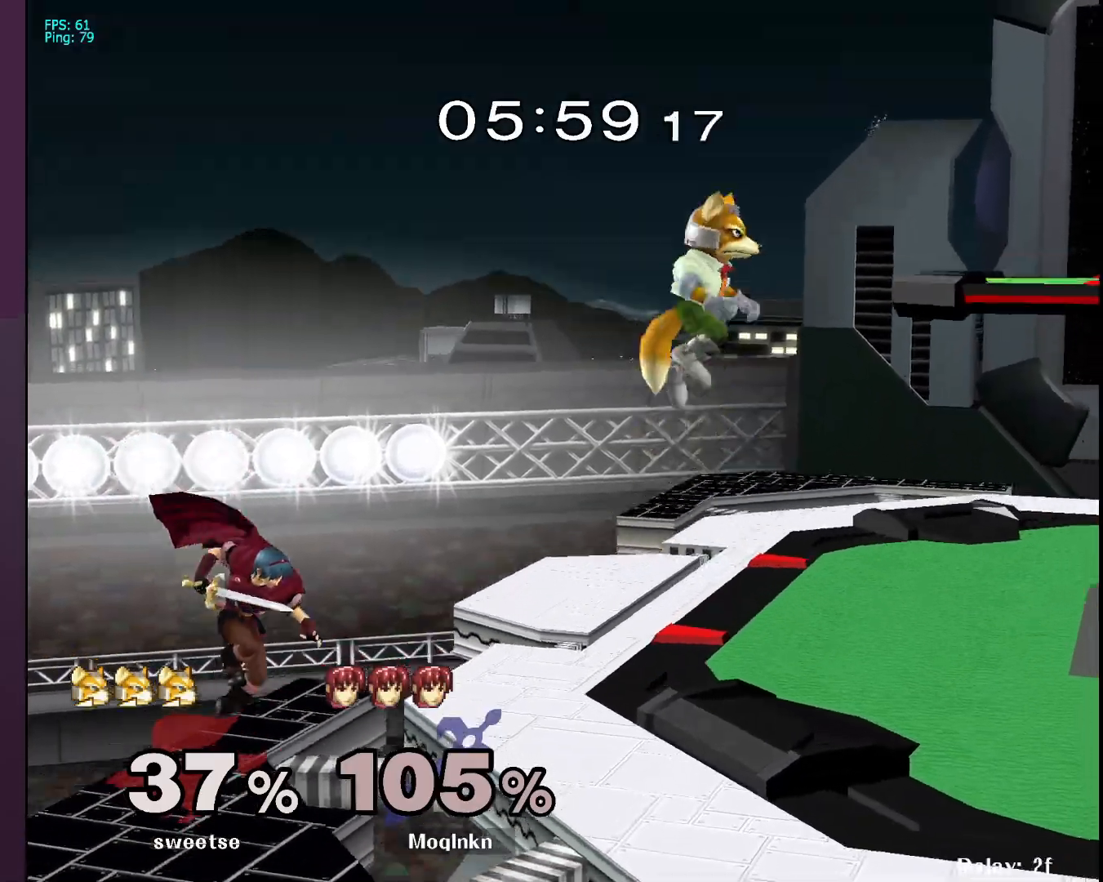
{"buttons": ["B"], "left_stick": "down", "right_stick": "center", "events": [[117, "Y", "down"], [200, "Y", "up"], [433, "left_stick", "down"], [467, "B", "down"]]}
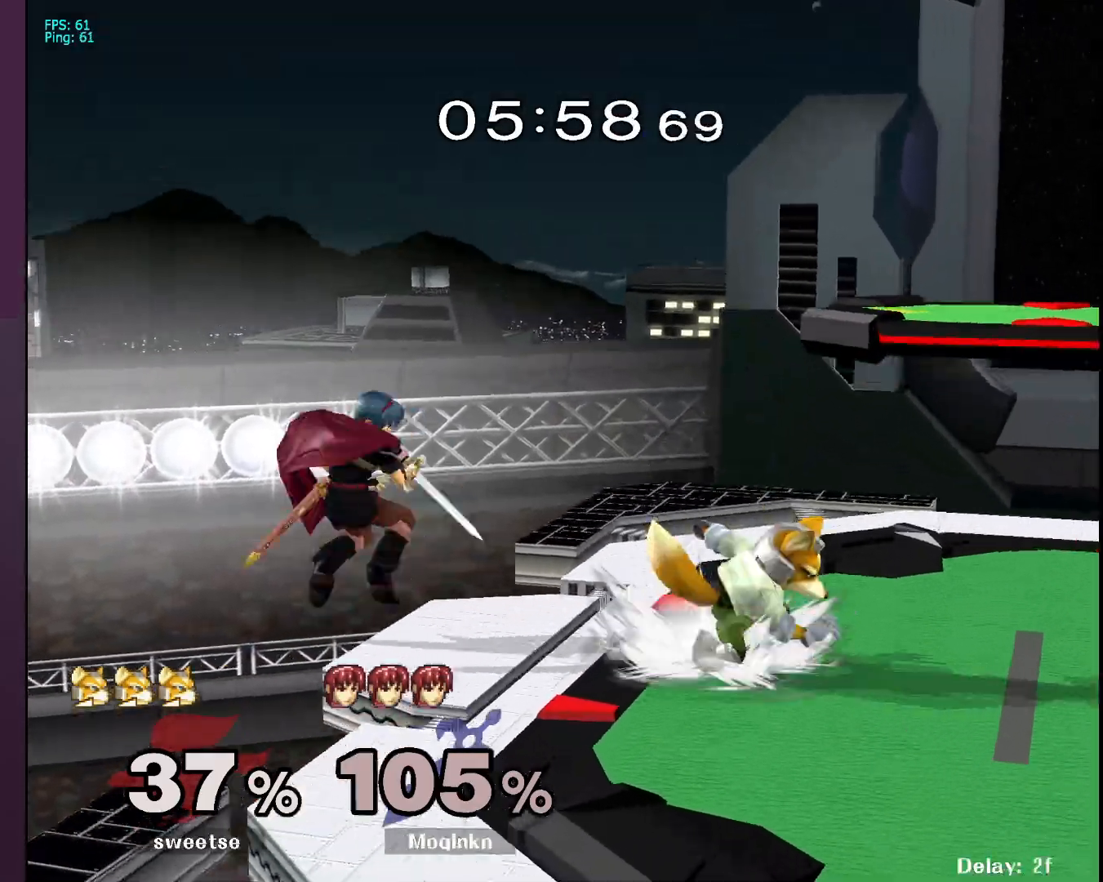
{"buttons": ["L1"], "left_stick": "center", "right_stick": "center", "events": [[33, "B", "up"], [417, "left_stick", "center"], [433, "L1", "down"]]}
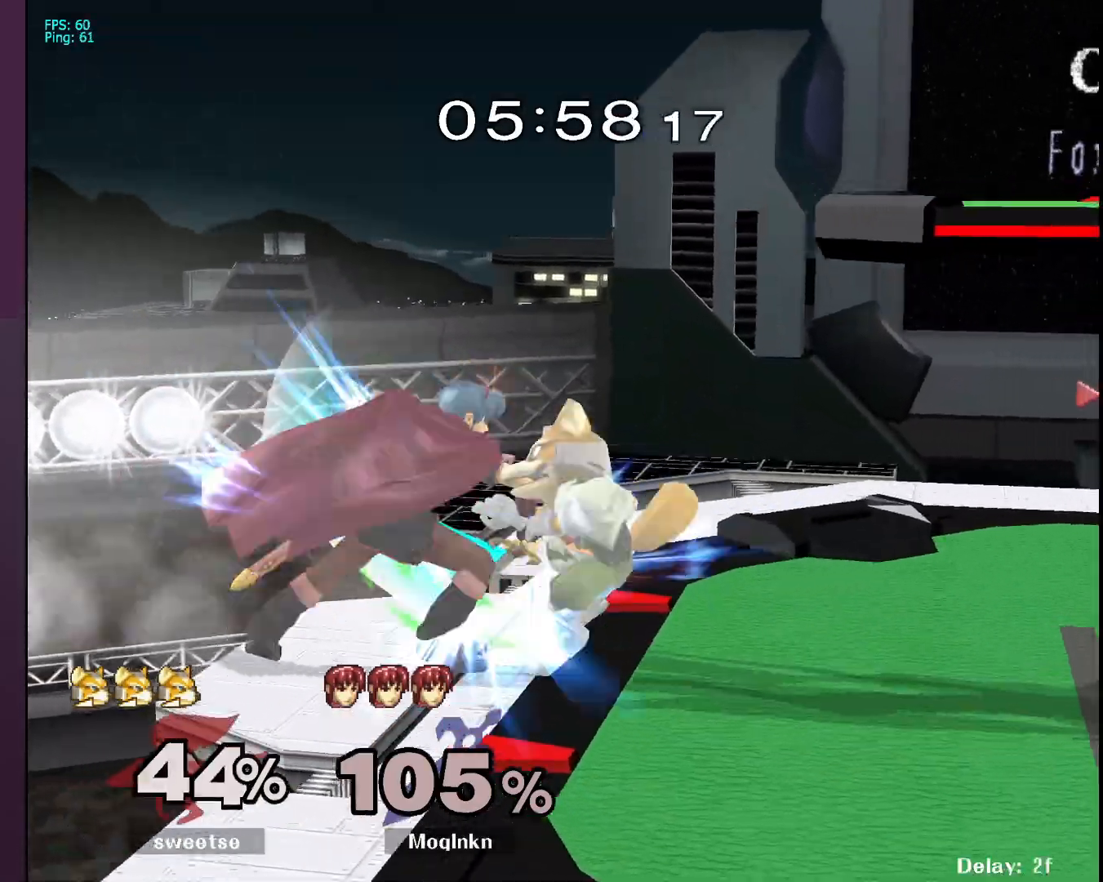
{"buttons": [], "left_stick": "center", "right_stick": "center", "events": [[167, "L1", "up"]]}
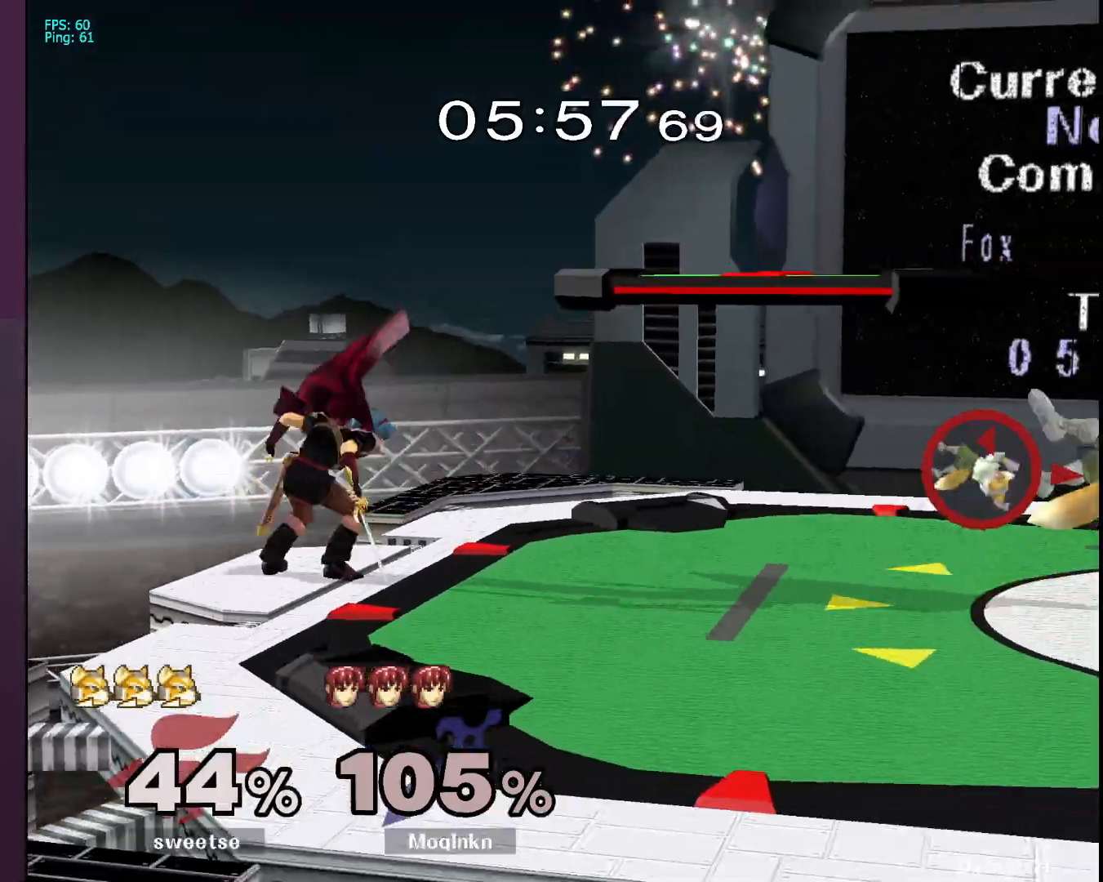
{"buttons": [], "left_stick": "center", "right_stick": "center", "events": [[100, "left_stick", "right"], [333, "Y", "down"], [383, "Y", "up"], [383, "left_stick", "center"]]}
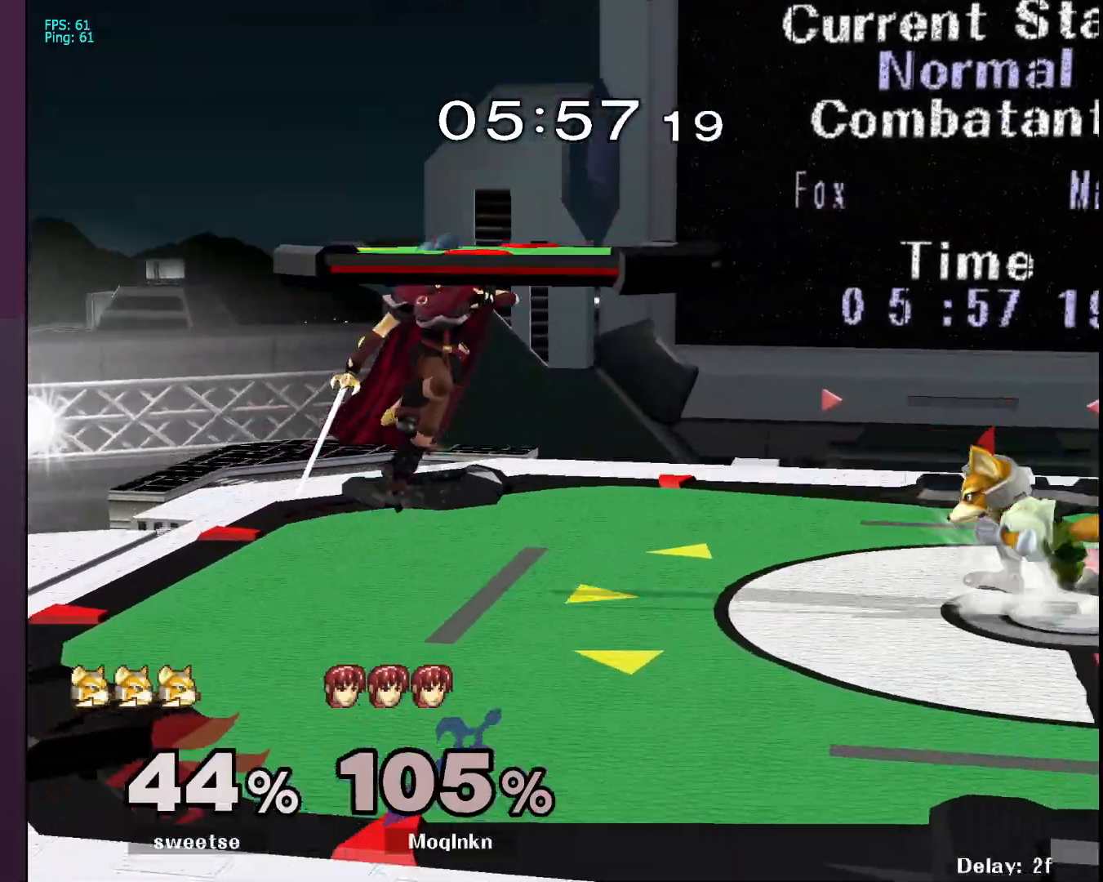
{"buttons": ["L1"], "left_stick": "center", "right_stick": "center", "events": [[33, "left_stick", "down-left"], [283, "left_stick", "center"], [300, "right_stick", "down-right"], [383, "L1", "down"], [400, "right_stick", "center"]]}
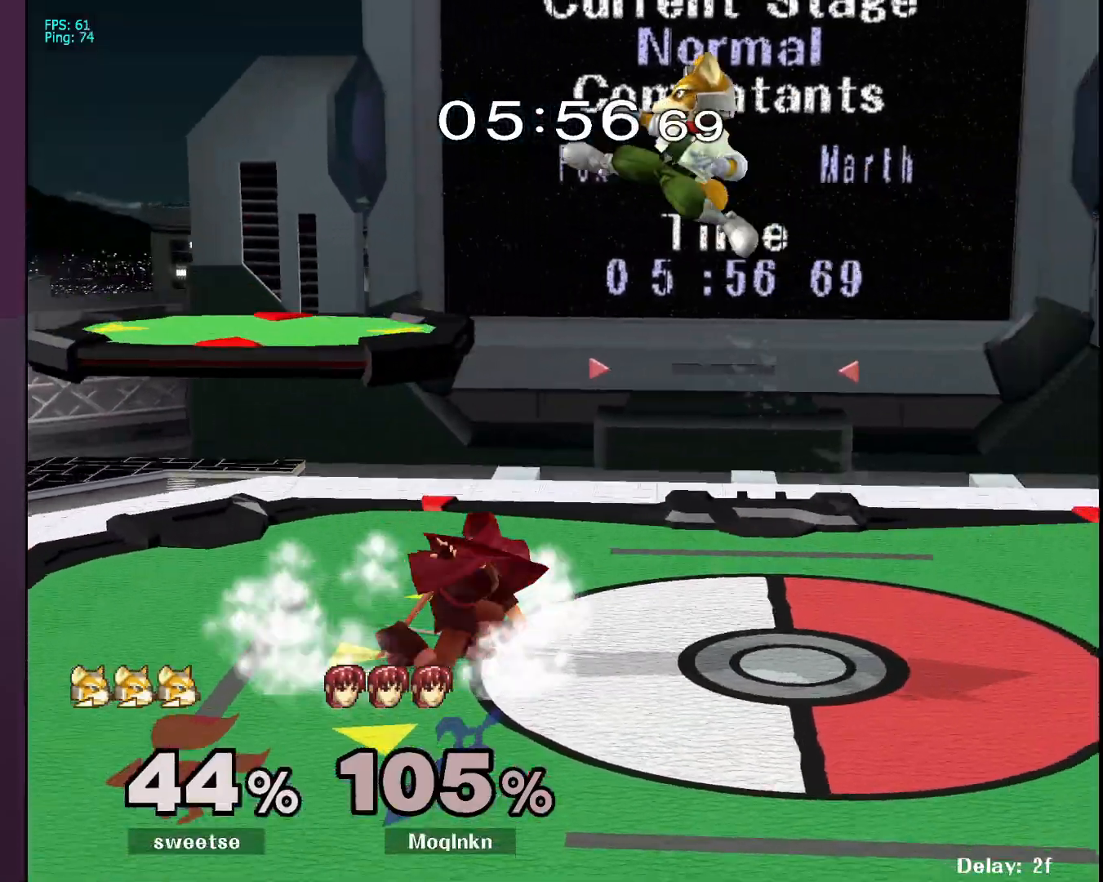
{"buttons": ["L1"], "left_stick": "center", "right_stick": "center"}
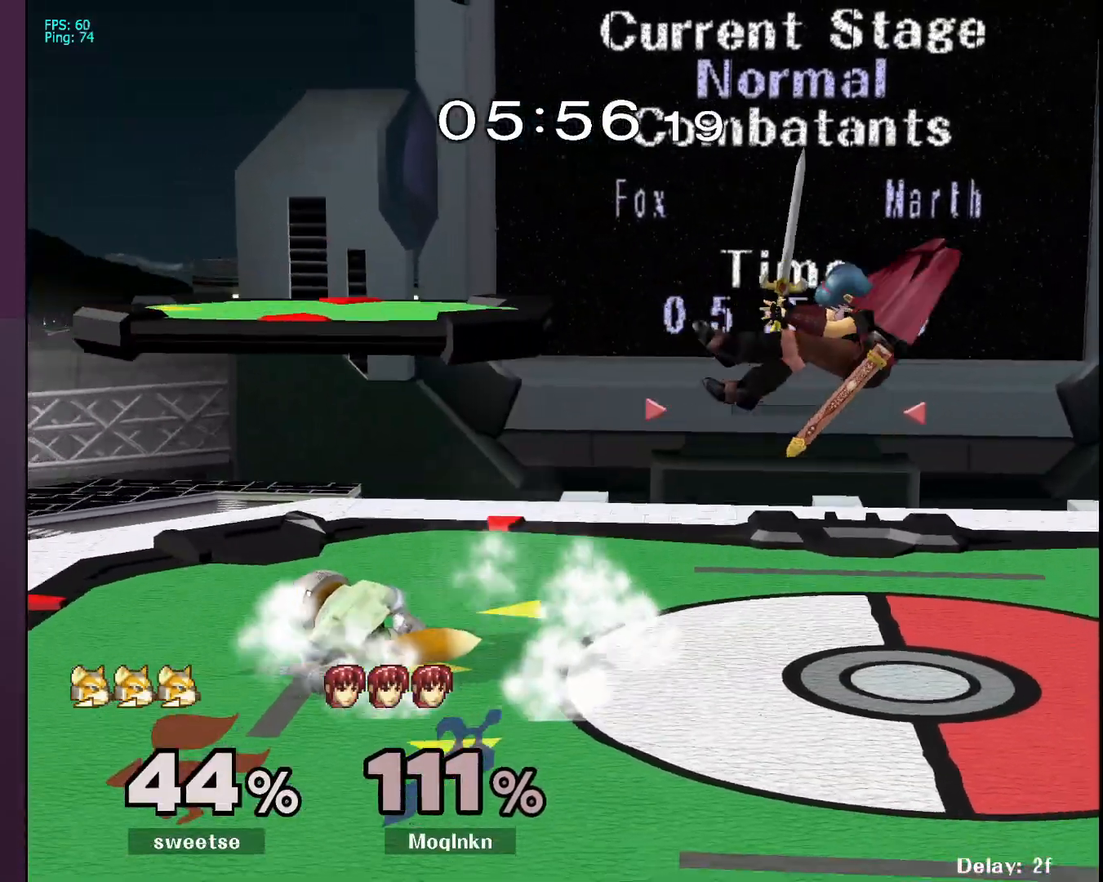
{"buttons": [], "left_stick": "up", "right_stick": "center", "events": [[200, "L1", "up"], [333, "L1", "down"], [383, "left_stick", "right"], [433, "left_stick", "center"], [483, "L1", "up"], [483, "left_stick", "up"]]}
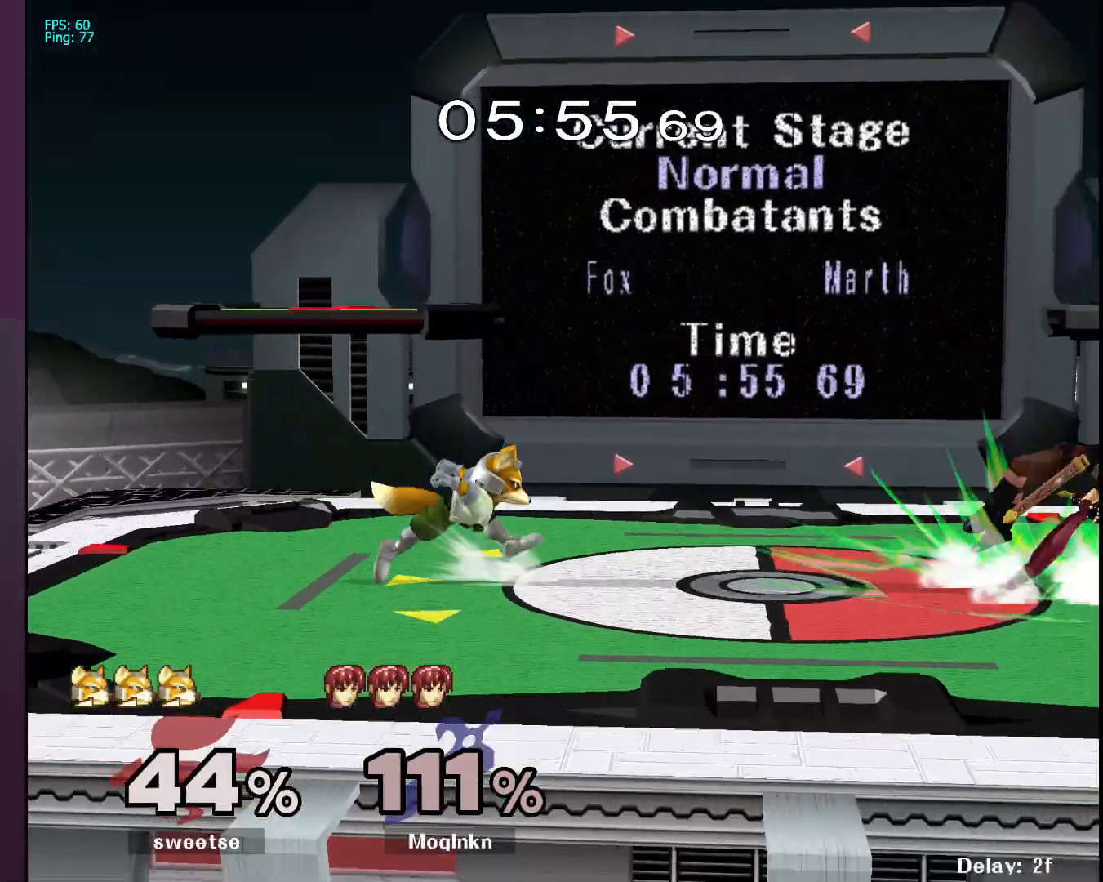
{"buttons": ["L1"], "left_stick": "center", "right_stick": "center", "events": [[233, "left_stick", "center"], [333, "L1", "down"]]}
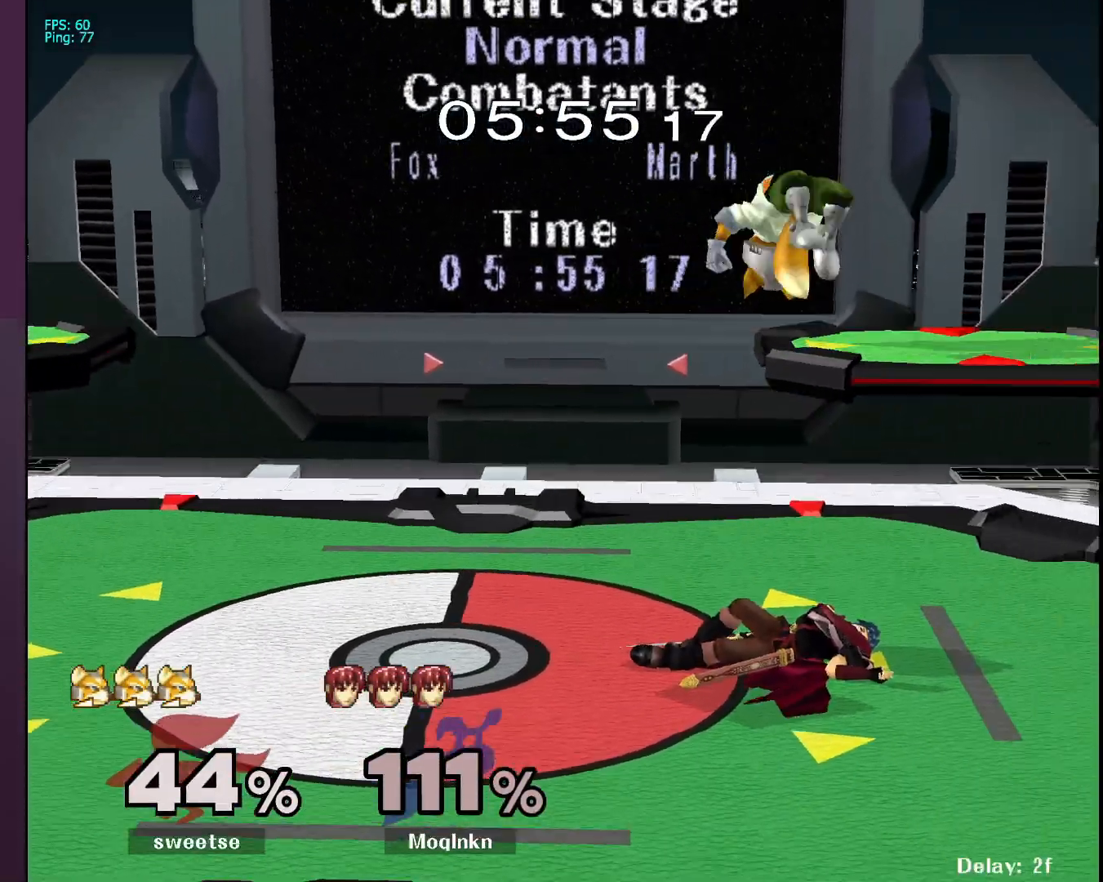
{"buttons": ["L1"], "left_stick": "center", "right_stick": "center", "events": [[150, "left_stick", "up"], [267, "left_stick", "center"]]}
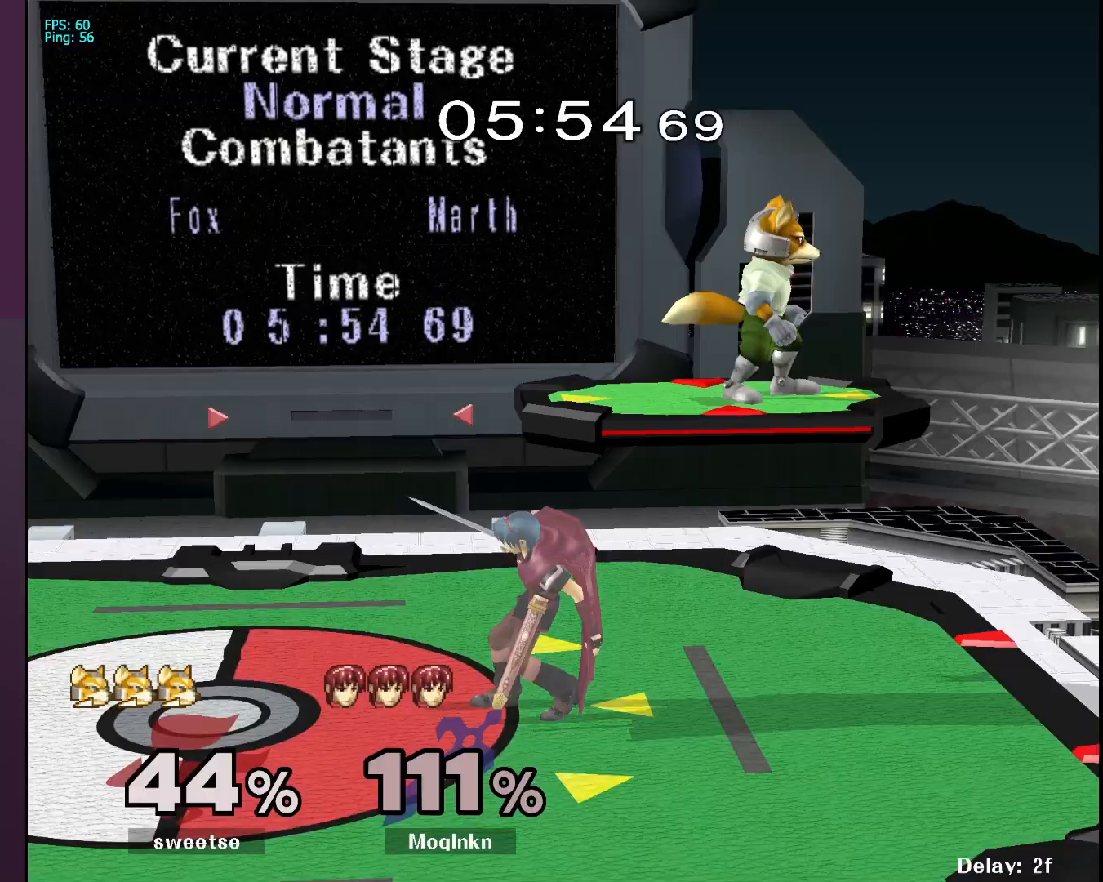
{"buttons": ["L1"], "left_stick": "center", "right_stick": "center", "events": []}
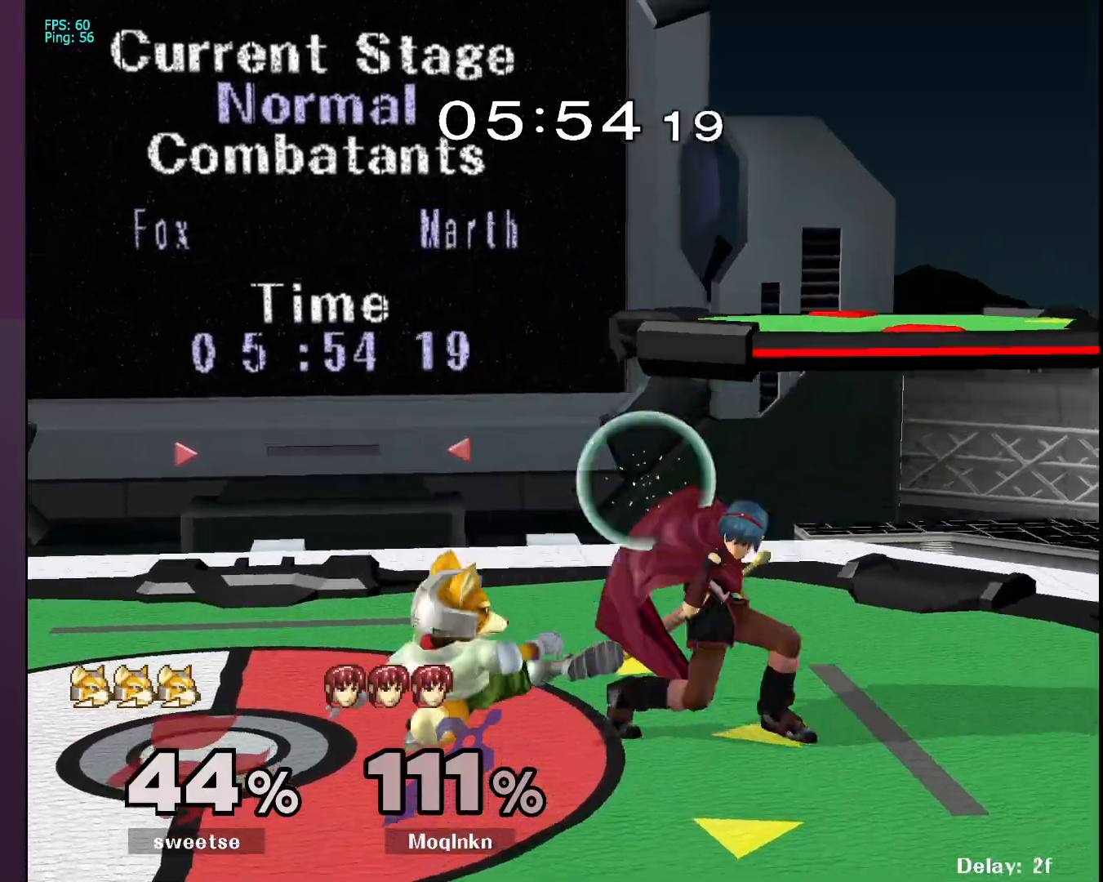
{"buttons": [], "left_stick": "up", "right_stick": "center"}
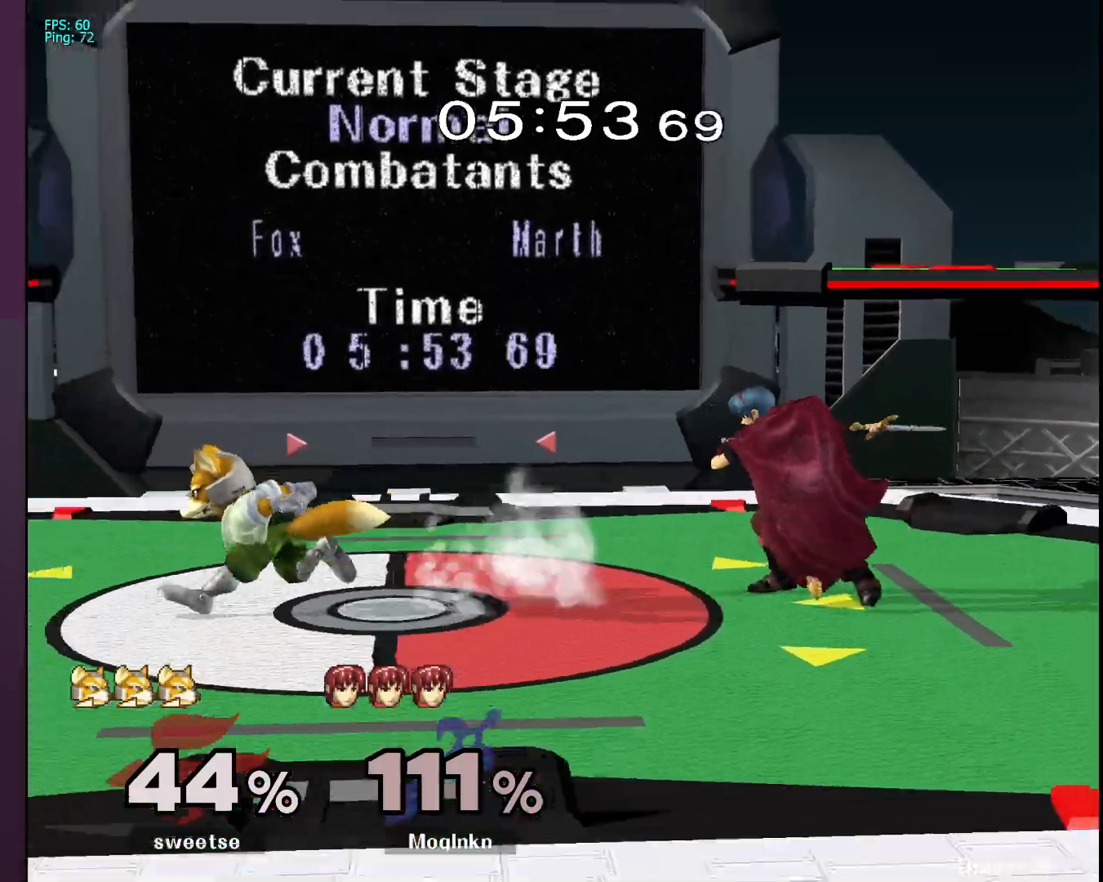
{"buttons": [], "left_stick": "left", "right_stick": "center", "events": [[50, "left_stick", "center"], [200, "left_stick", "left"], [367, "A", "down"], [483, "A", "up"]]}
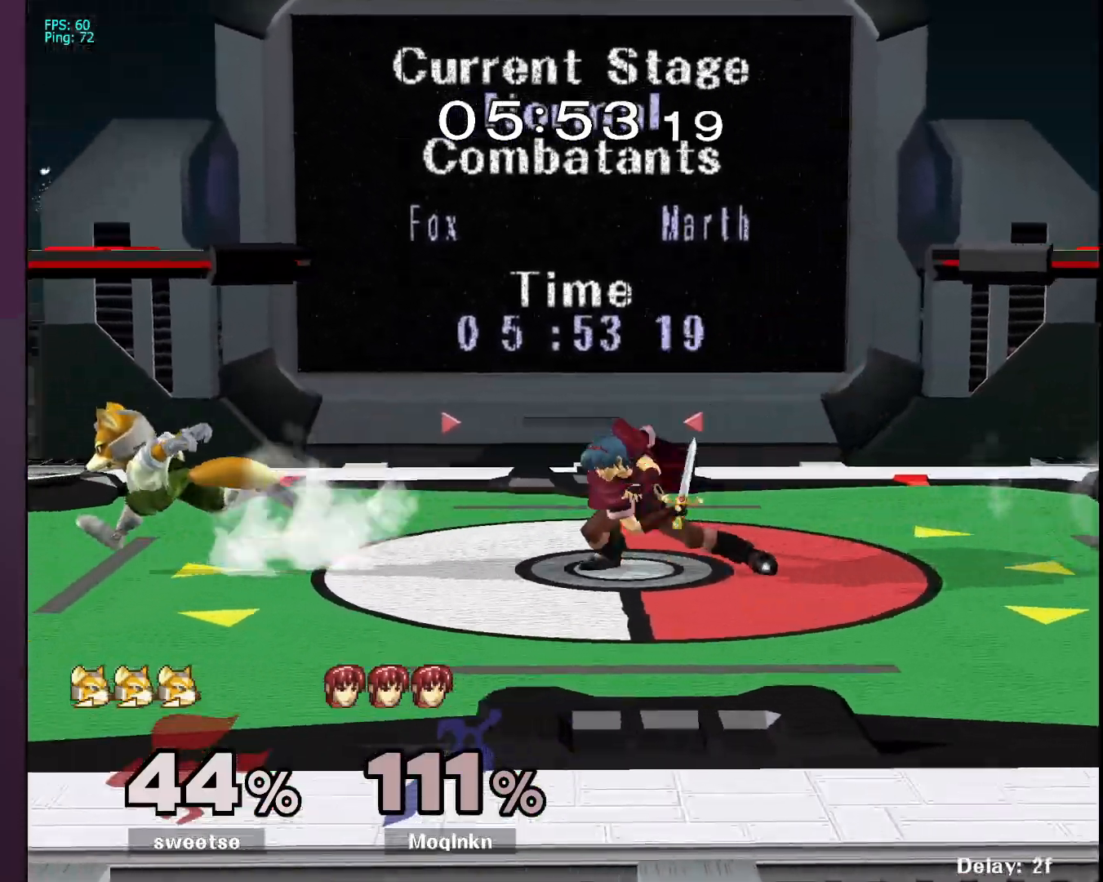
{"buttons": ["L1"], "left_stick": "center", "right_stick": "center", "events": [[17, "left_stick", "center"], [83, "left_stick", "down"], [300, "left_stick", "center"], [333, "L1", "down"]]}
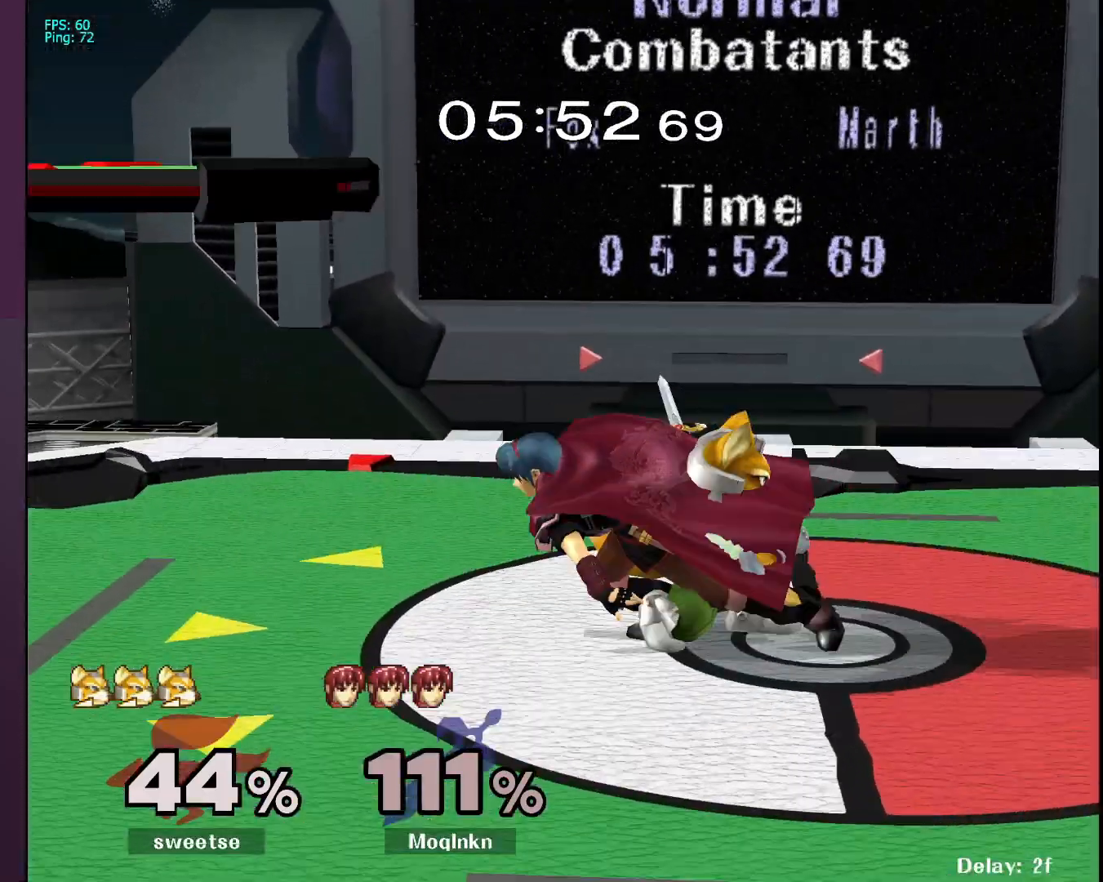
{"buttons": [], "left_stick": "center", "right_stick": "center", "events": [[233, "Y", "down"], [267, "Y", "up"], [300, "left_stick", "left"], [367, "L1", "up"], [367, "right_stick", "down-right"], [483, "left_stick", "center"], [483, "right_stick", "center"]]}
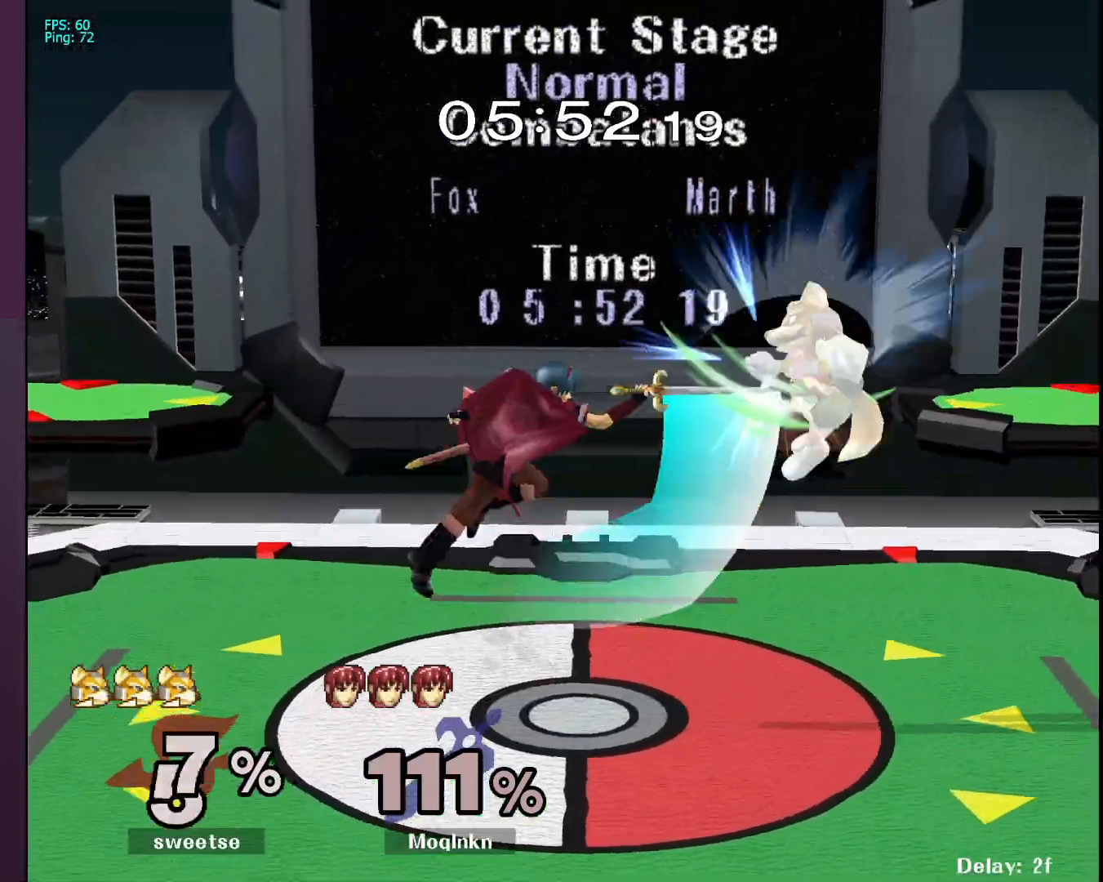
{"buttons": ["L1"], "left_stick": "center", "right_stick": "center", "events": [[83, "left_stick", "down-left"], [333, "left_stick", "center"], [417, "L1", "down"]]}
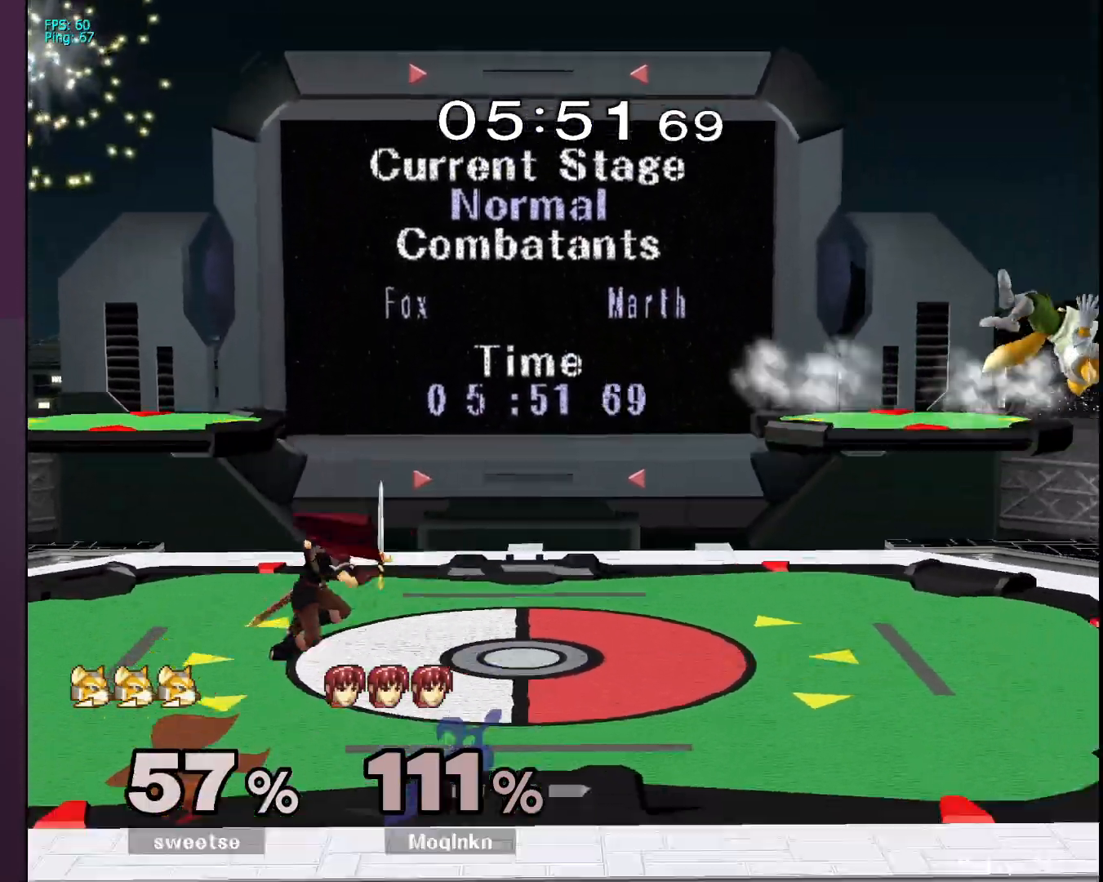
{"buttons": [], "left_stick": "right", "right_stick": "center", "events": [[100, "L1", "up"], [300, "left_stick", "right"]]}
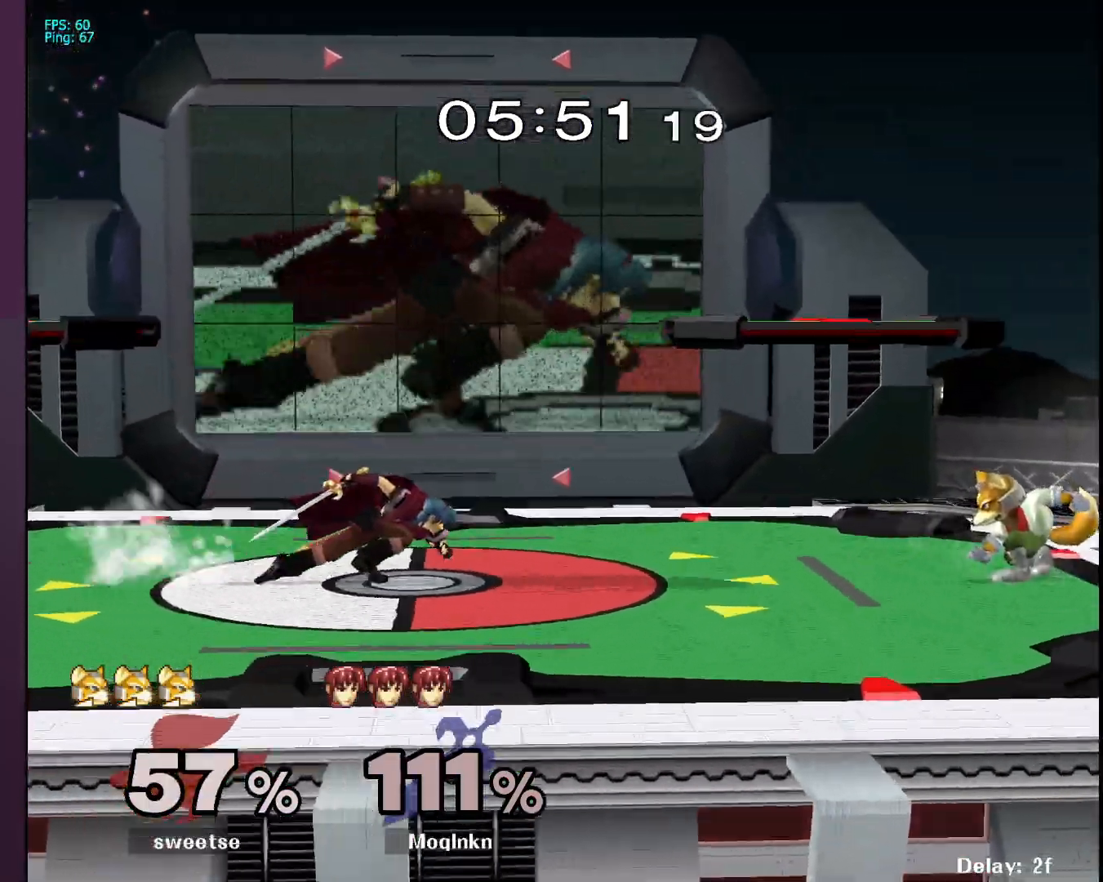
{"buttons": [], "left_stick": "down-left", "right_stick": "center", "events": [[117, "Y", "down"], [150, "Y", "up"], [150, "left_stick", "center"], [350, "left_stick", "down-left"], [367, "right_stick", "right"], [433, "right_stick", "center"]]}
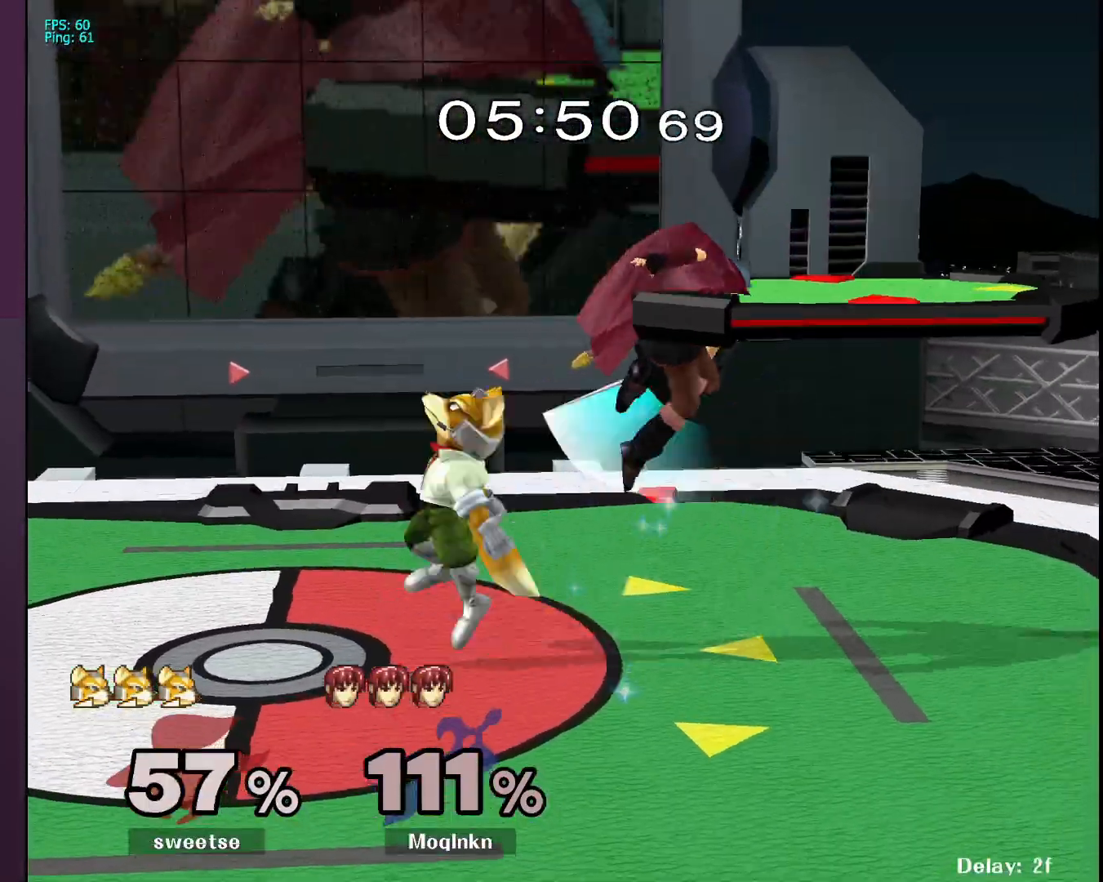
{"buttons": ["L1"], "left_stick": "left", "right_stick": "center", "events": [[100, "left_stick", "center"], [250, "L1", "down"], [483, "left_stick", "left"]]}
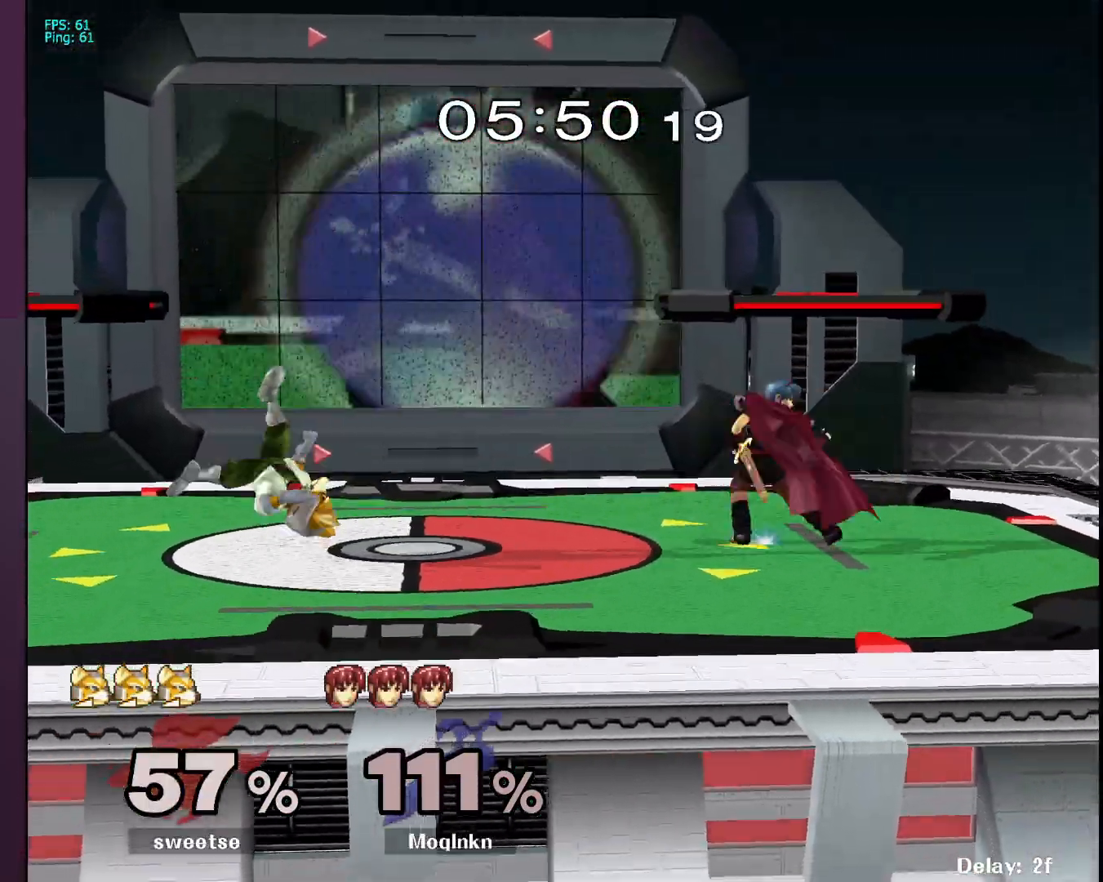
{"buttons": ["L1"], "left_stick": "center", "right_stick": "center", "events": [[83, "left_stick", "center"]]}
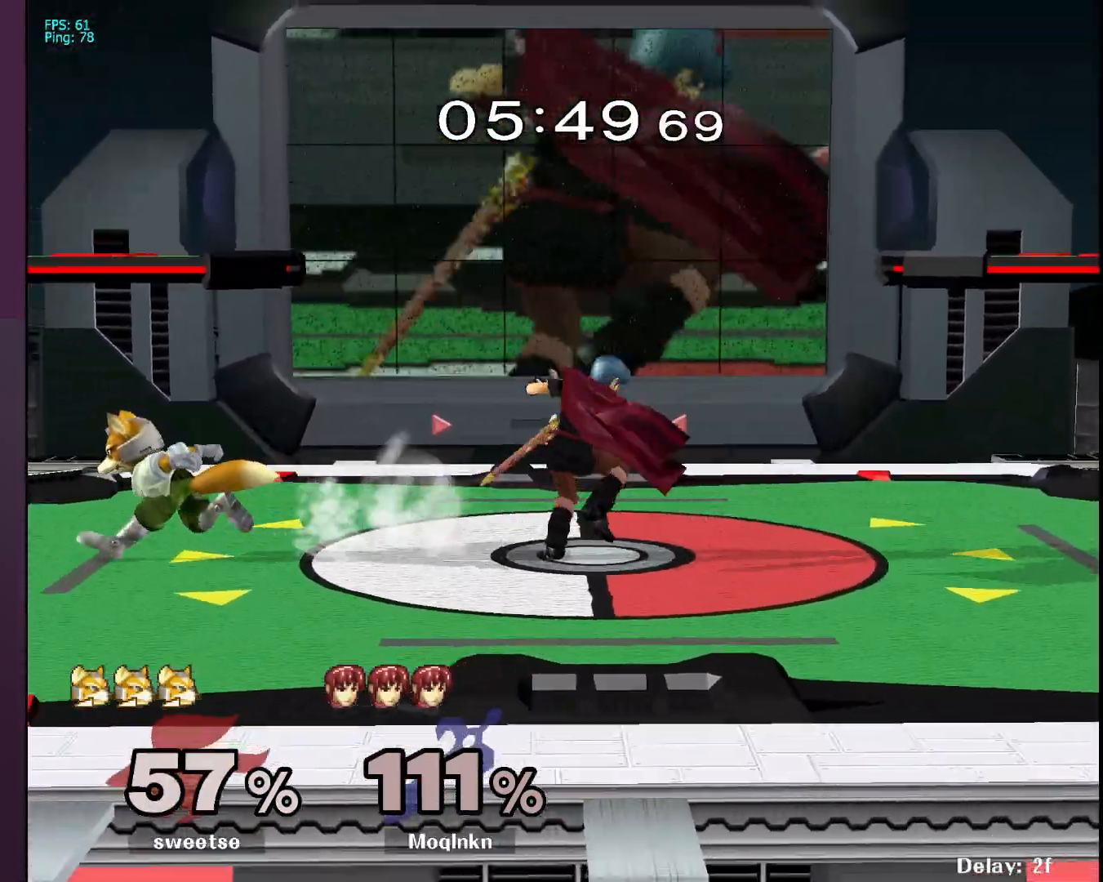
{"buttons": [], "left_stick": "right", "right_stick": "center", "events": [[167, "Y", "down"], [217, "Y", "up"], [217, "left_stick", "right"], [283, "L1", "up"], [300, "right_stick", "left"], [417, "right_stick", "center"]]}
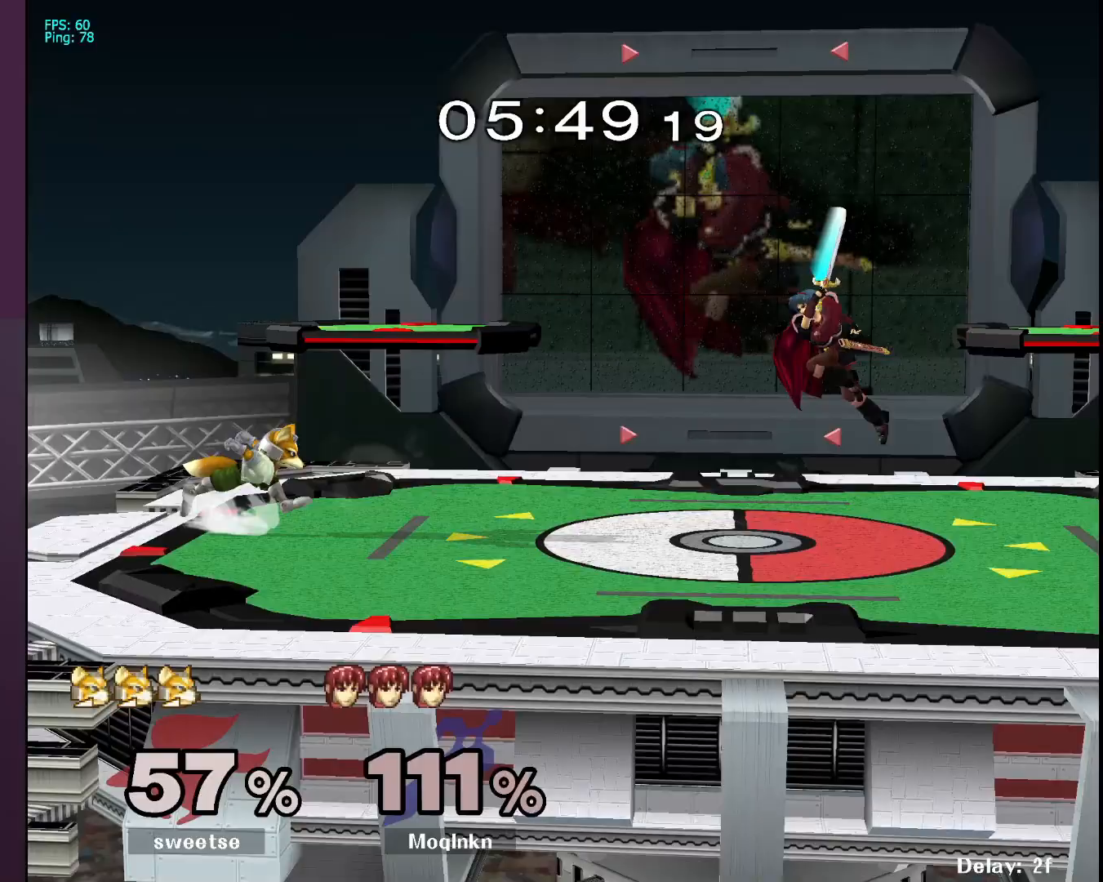
{"buttons": [], "left_stick": "center", "right_stick": "center", "events": [[183, "L1", "down"], [200, "left_stick", "center"], [317, "L1", "up"]]}
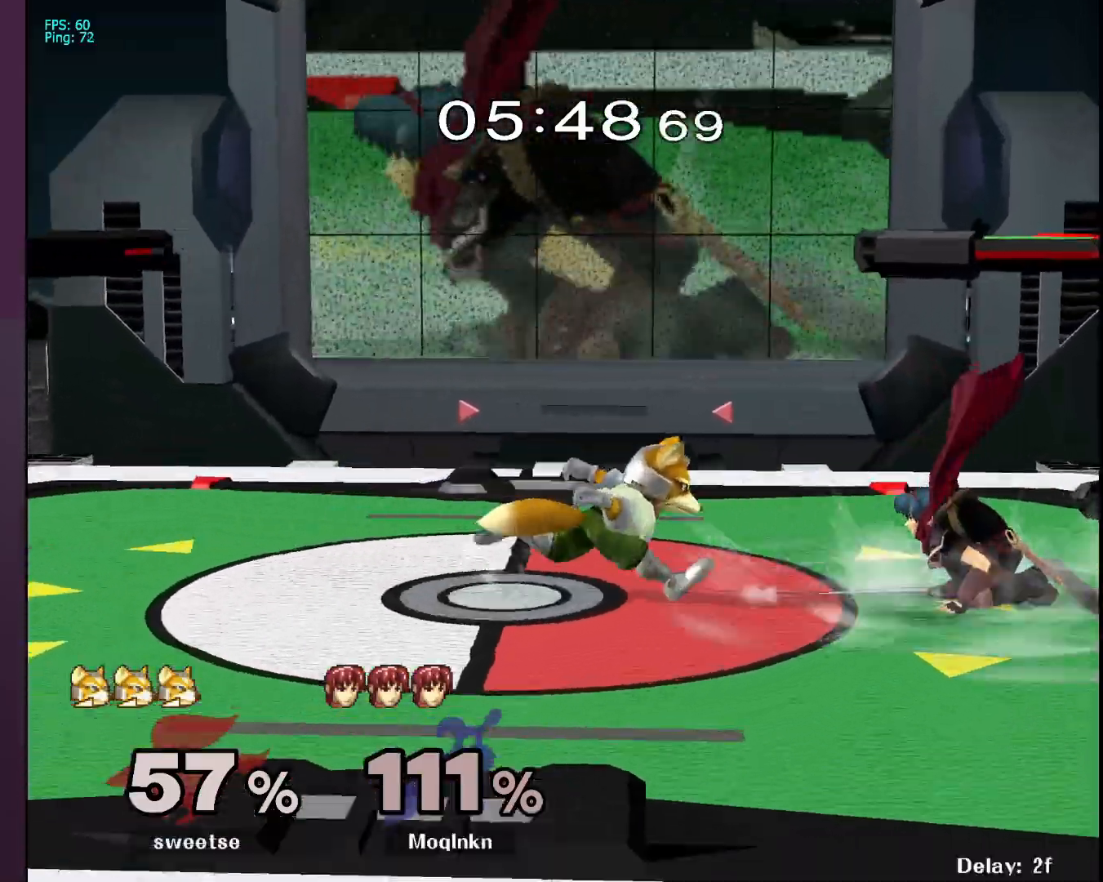
{"buttons": [], "left_stick": "center", "right_stick": "center", "events": [[33, "left_stick", "left"], [83, "A", "down"], [150, "A", "up"], [167, "A", "down"], [233, "A", "up"], [283, "A", "down"], [333, "A", "up"], [483, "left_stick", "center"]]}
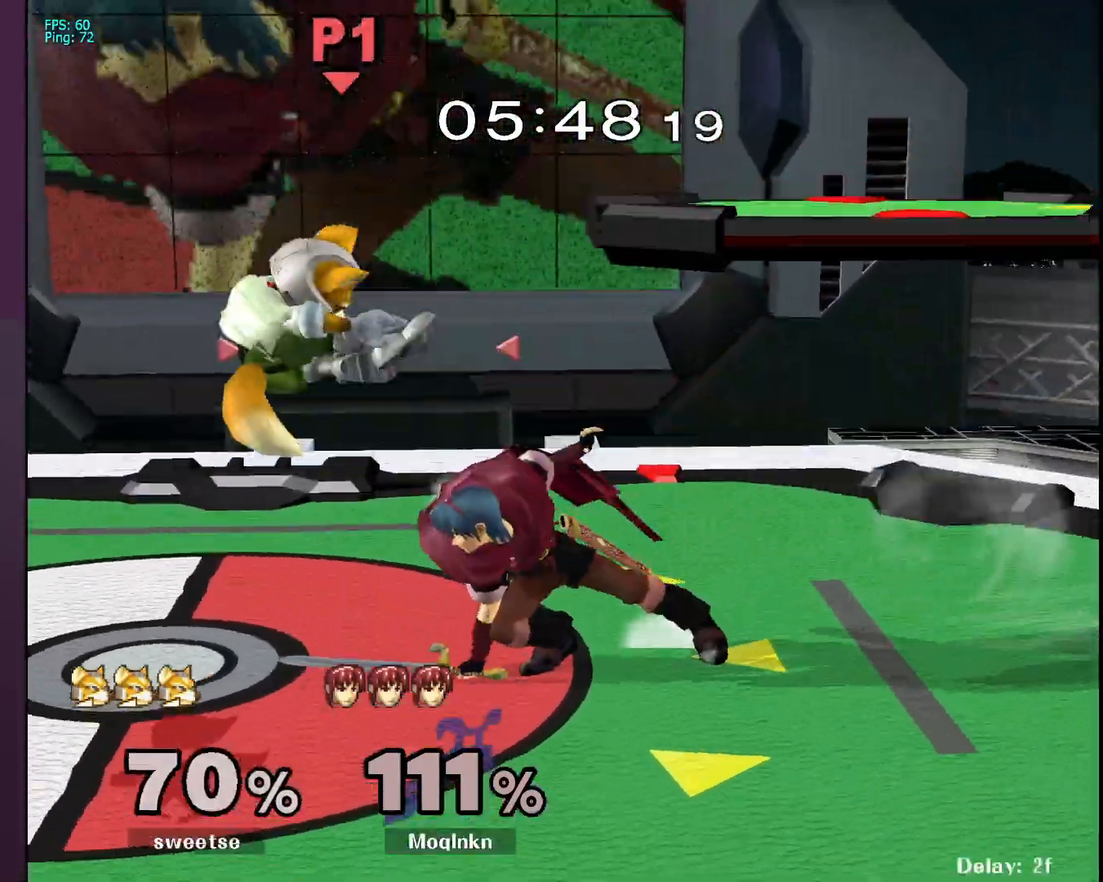
{"buttons": [], "left_stick": "center", "right_stick": "center", "events": []}